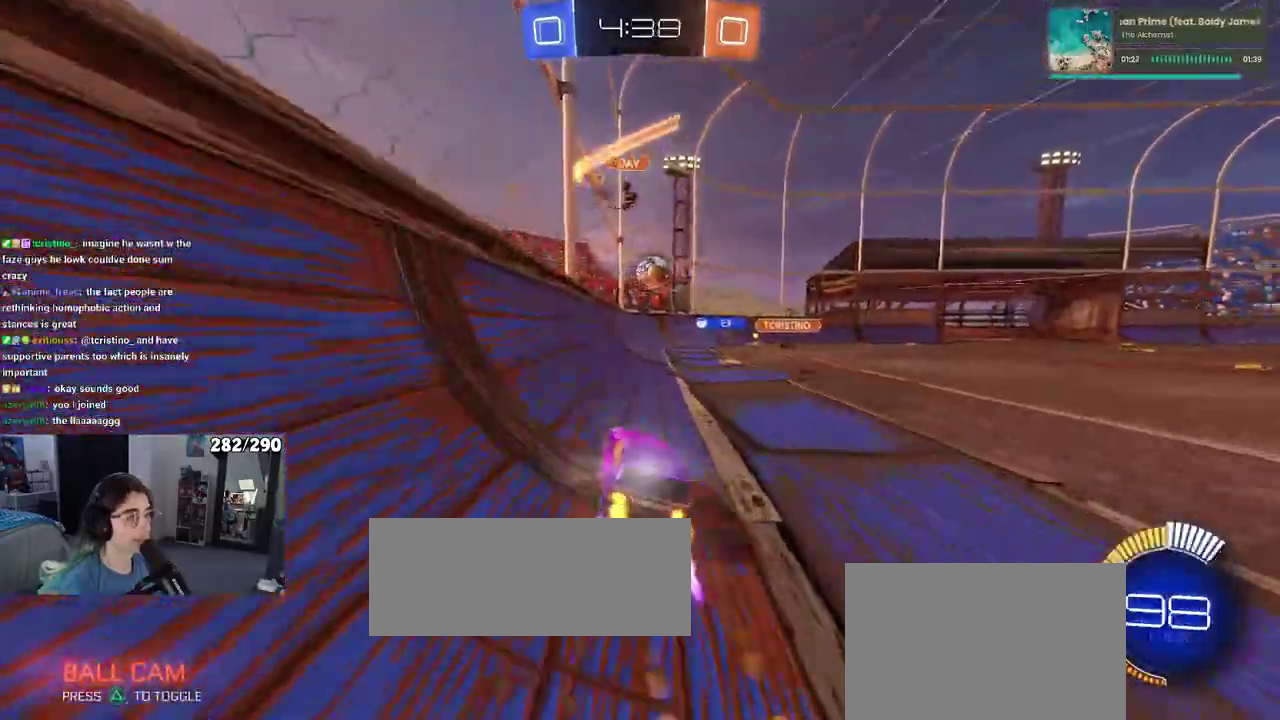
Gameplay with a controller (PlayStation layout); each line is a JSON object with the inputs held at the frame after it. "events" lists button and stick changes between this image and that frame as [ms after this image, input, new state], when the widget could be followed in between.
{"buttons": ["R2"], "left_stick": "center", "right_stick": "center"}
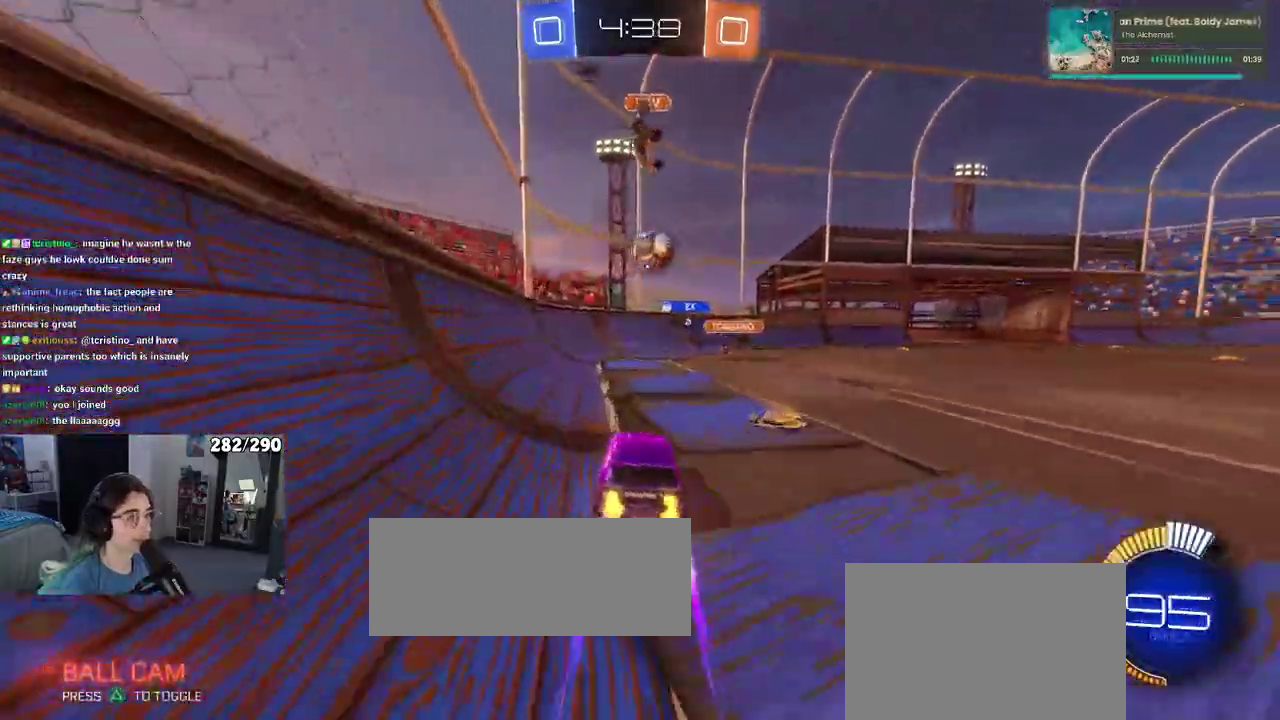
{"buttons": ["R2"], "left_stick": "right", "right_stick": "center"}
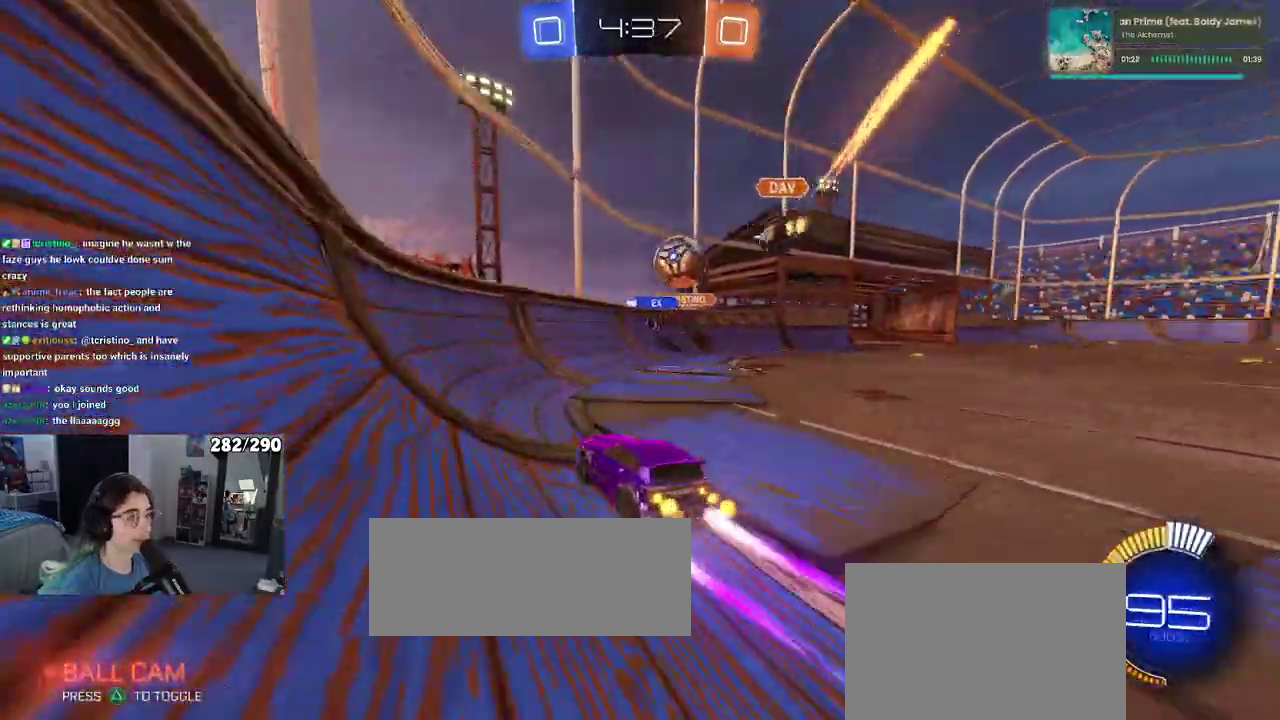
{"buttons": ["R2"], "left_stick": "left", "right_stick": "center"}
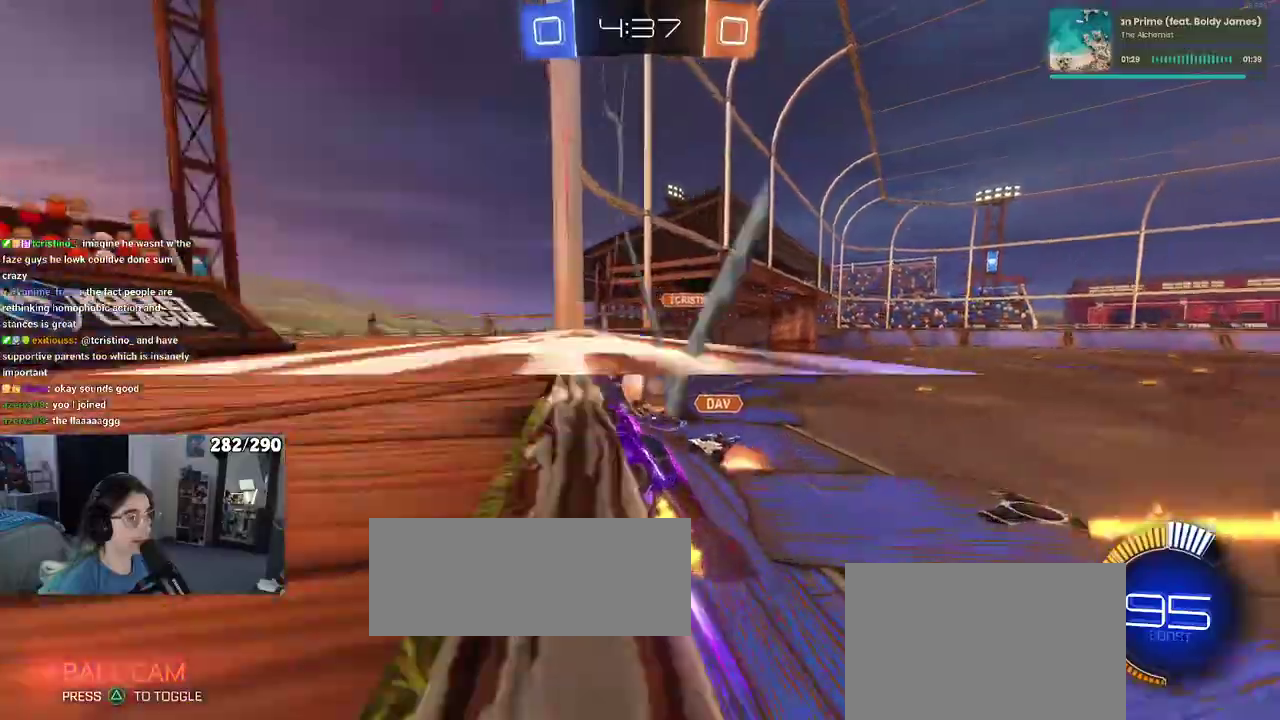
{"buttons": ["R2"], "left_stick": "right", "right_stick": "center"}
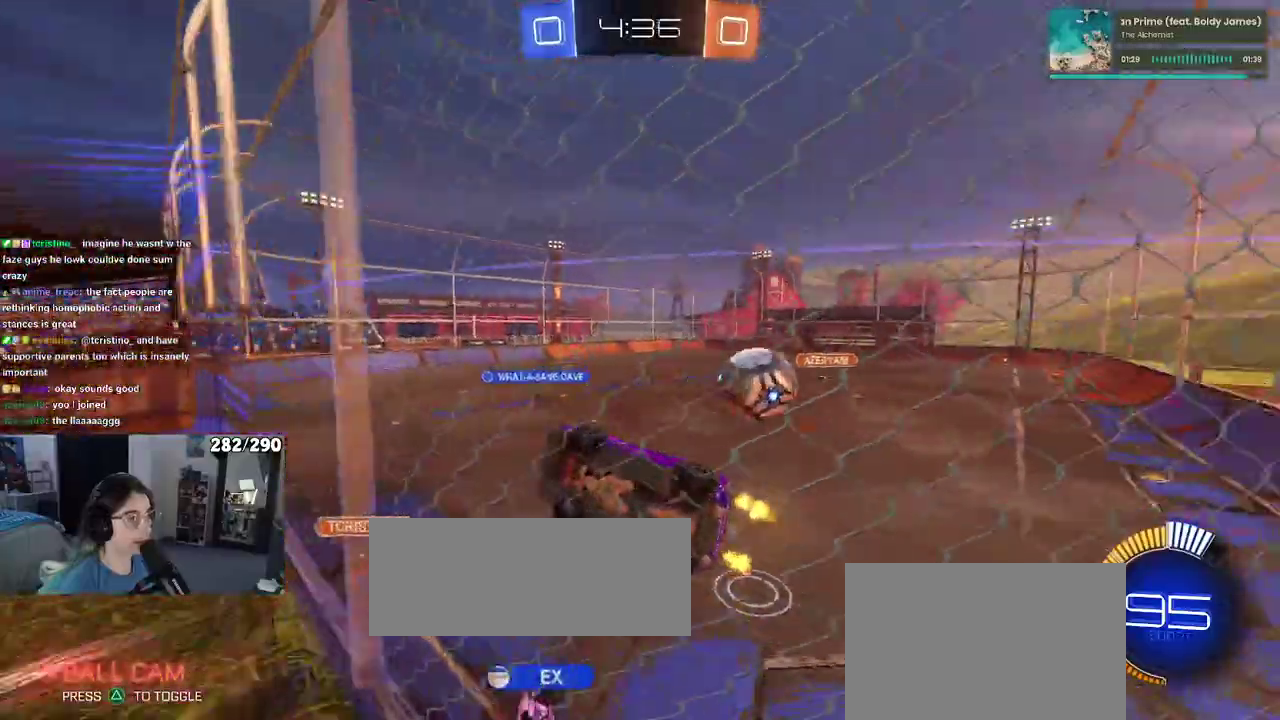
{"buttons": ["L2"], "left_stick": "center", "right_stick": "center"}
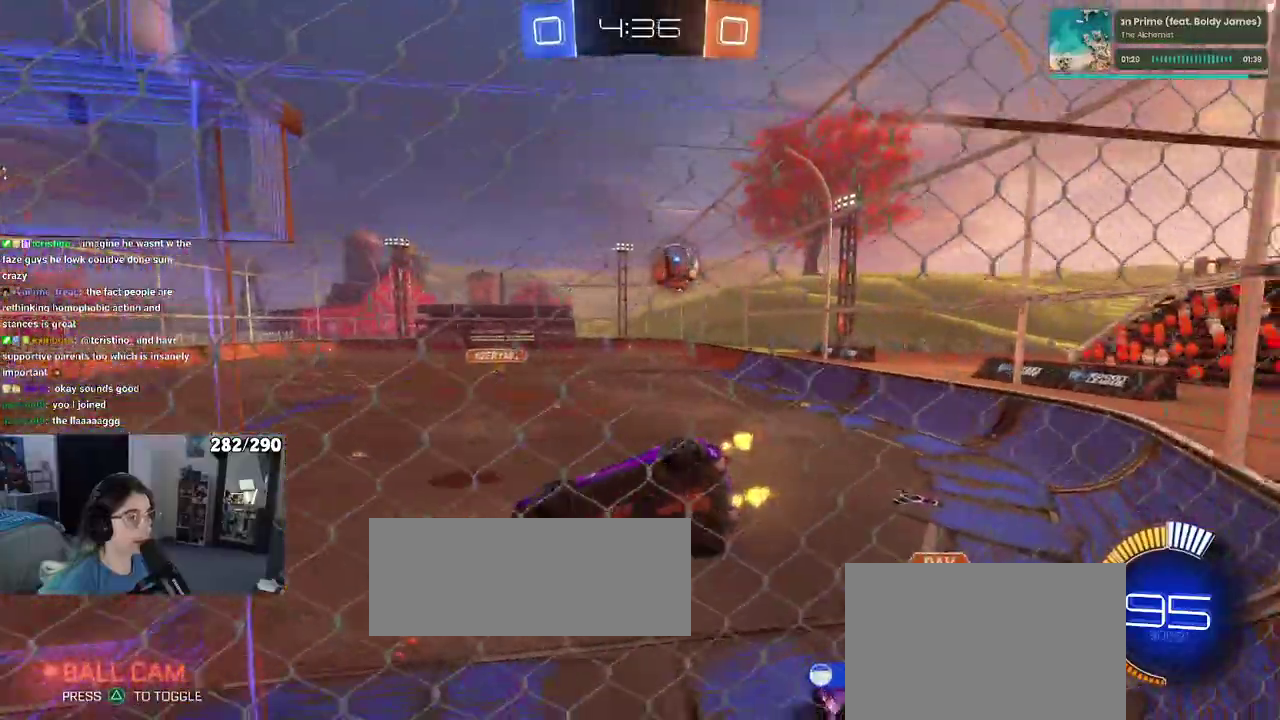
{"buttons": ["L2"], "left_stick": "right", "right_stick": "center"}
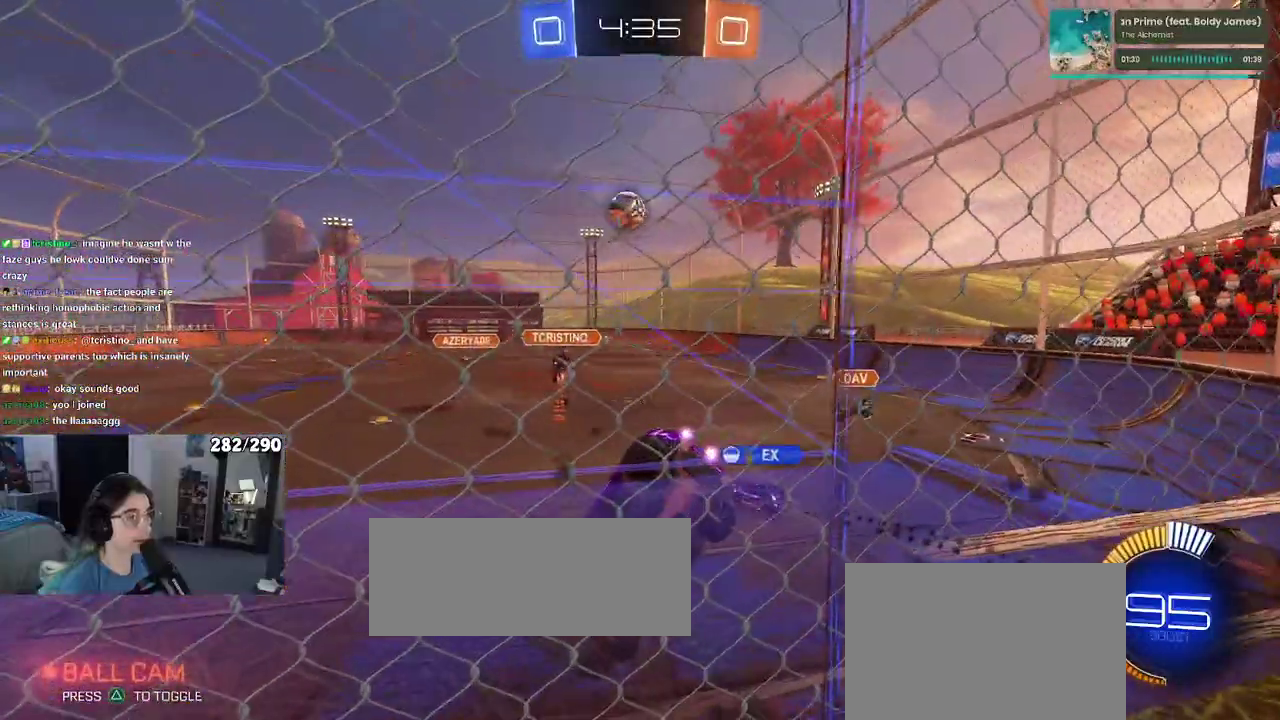
{"buttons": ["R2"], "left_stick": "center", "right_stick": "center"}
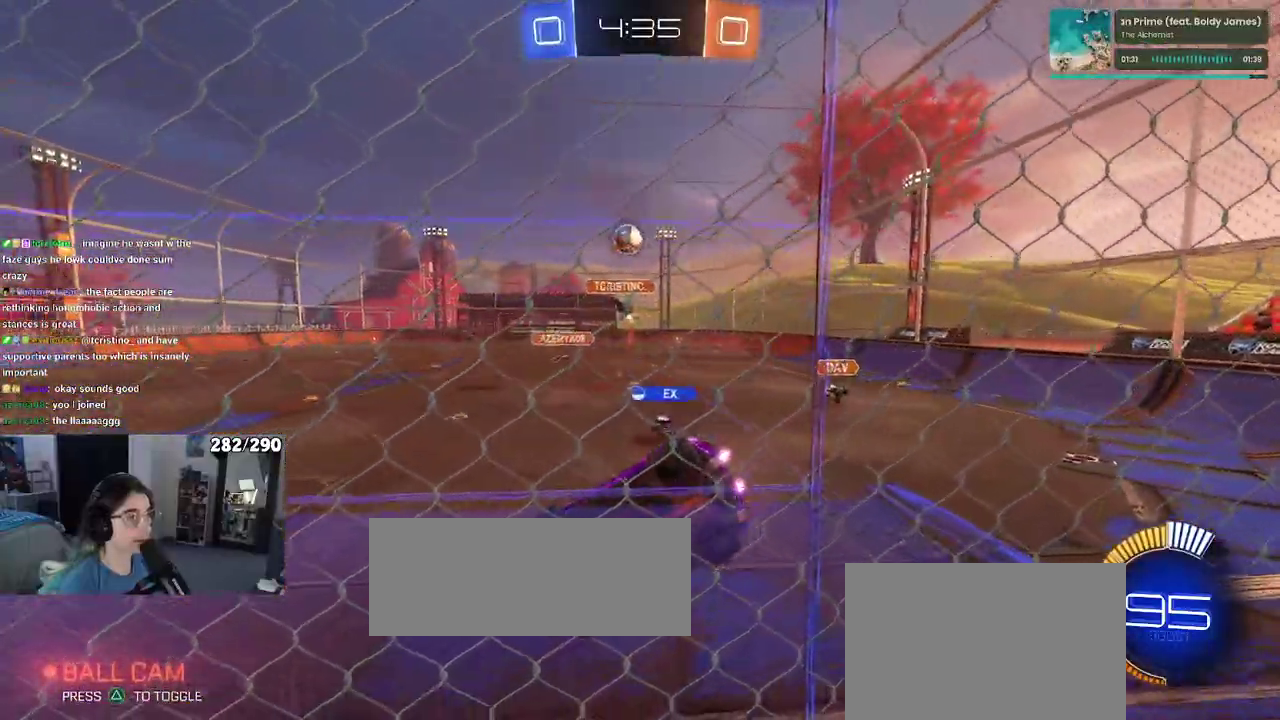
{"buttons": ["R2"], "left_stick": "right", "right_stick": "center"}
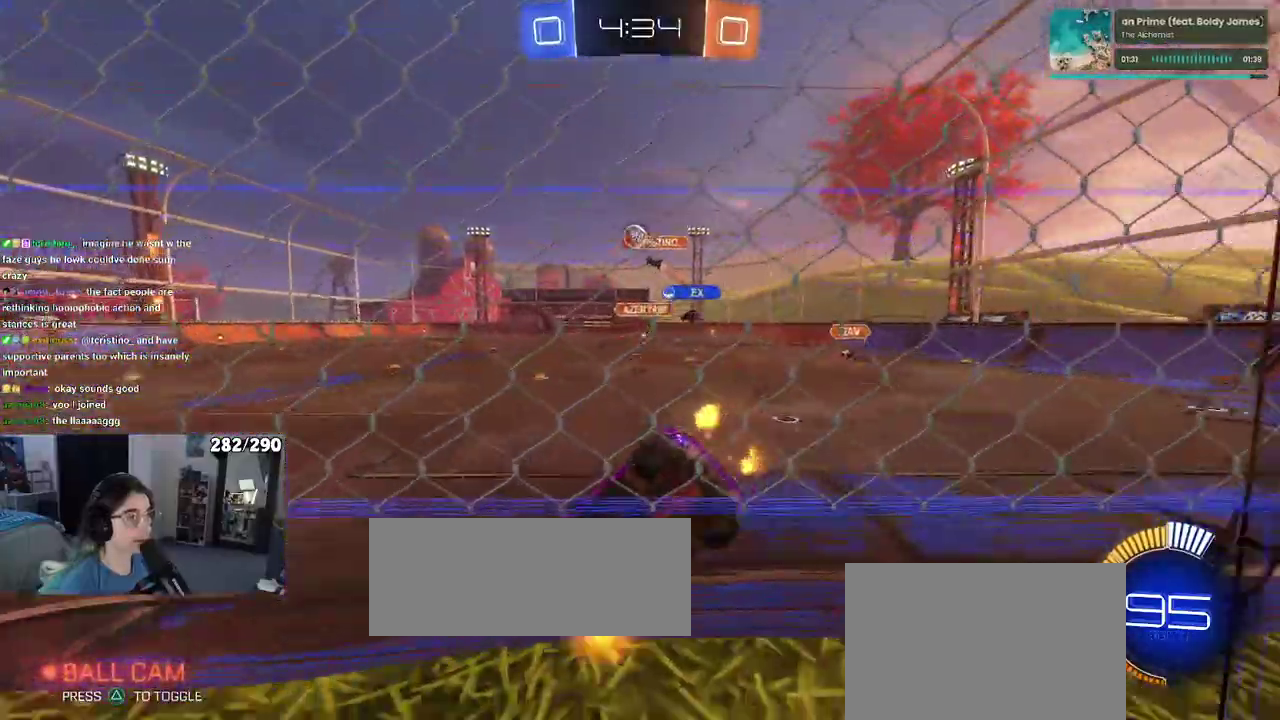
{"buttons": ["R1", "R2"], "left_stick": "right", "right_stick": "center", "events": [[367, "R1", "down"]]}
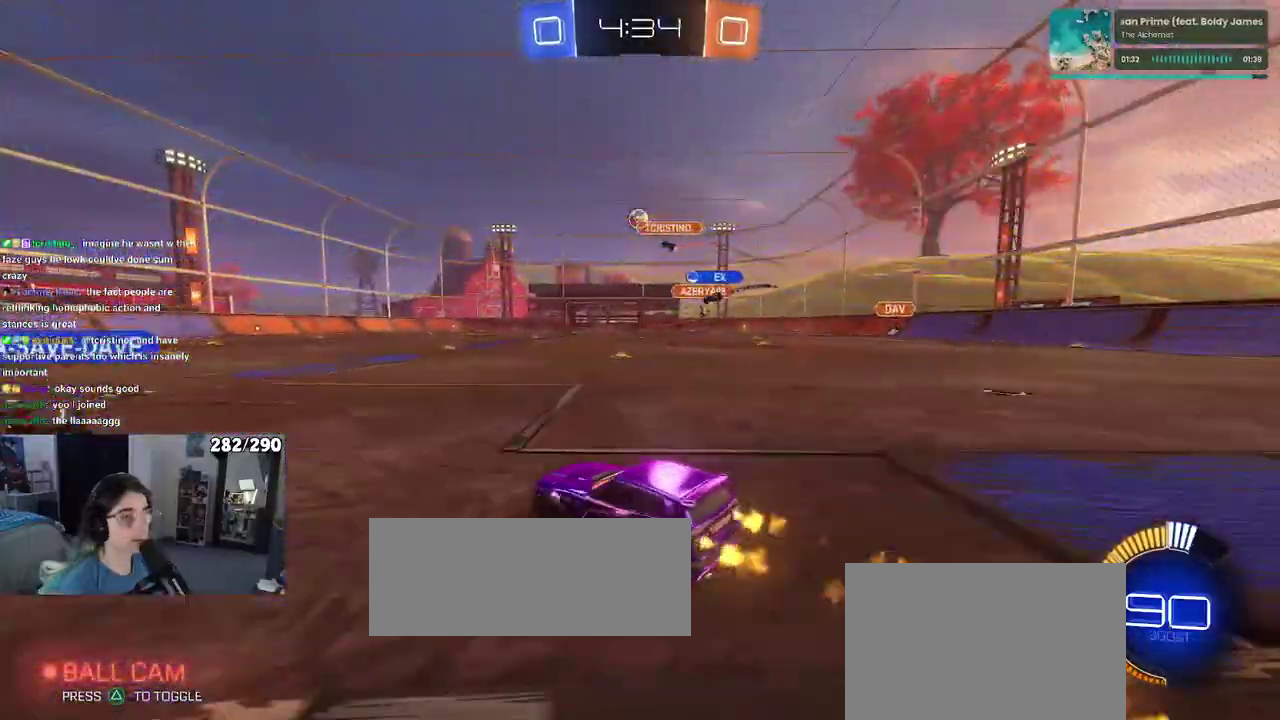
{"buttons": ["SQUARE", "R1", "R2"], "left_stick": "down", "right_stick": "center"}
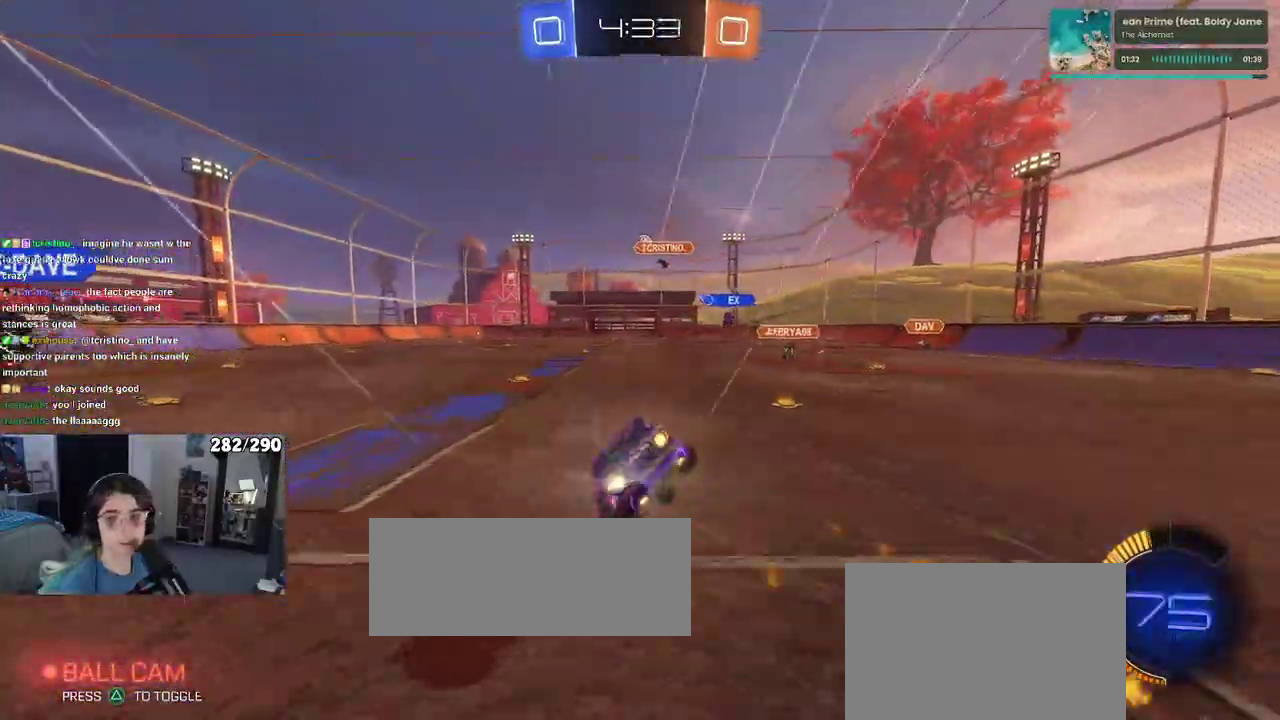
{"buttons": ["SQUARE", "R2"], "left_stick": "down-left", "right_stick": "center"}
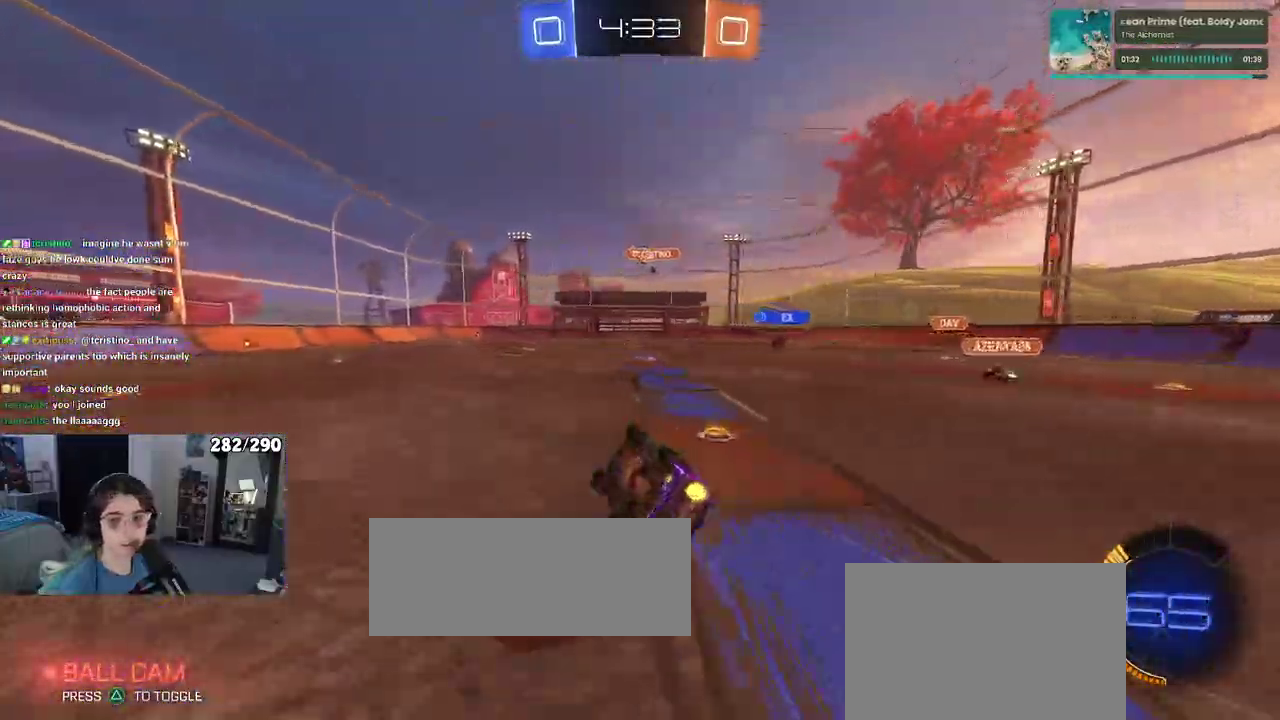
{"buttons": ["R2"], "left_stick": "right", "right_stick": "center"}
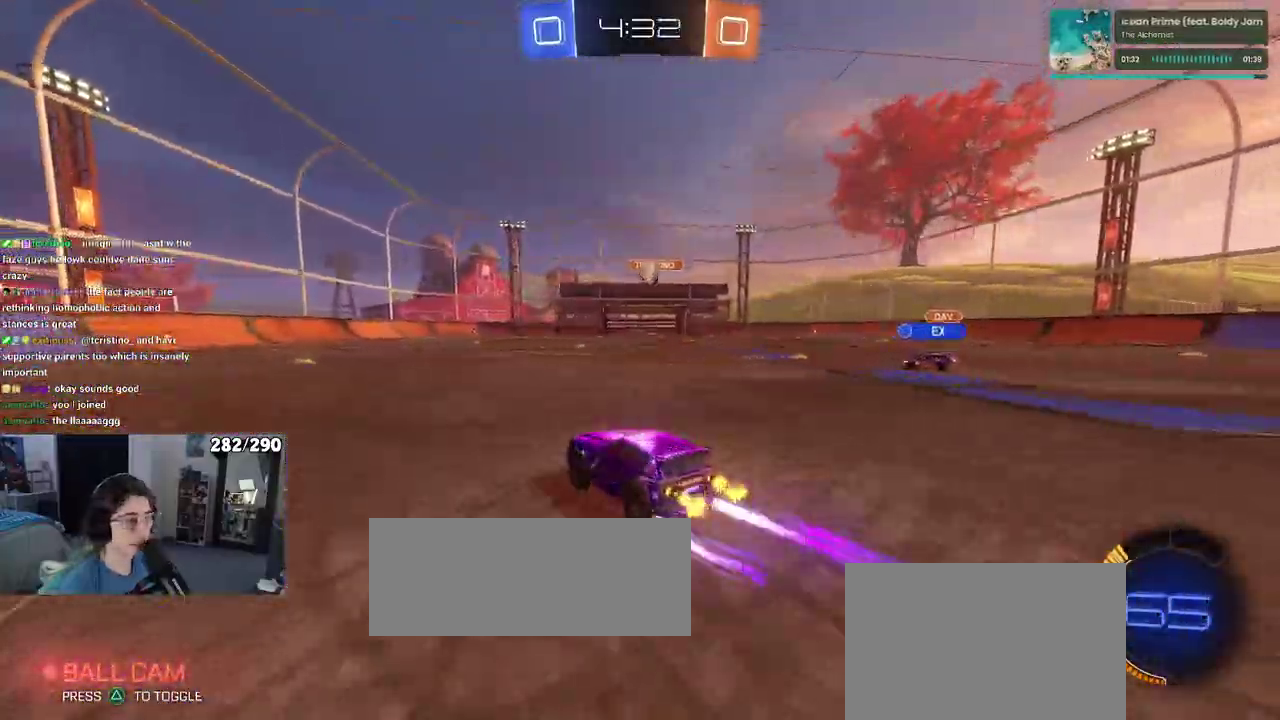
{"buttons": ["SQUARE", "R2"], "left_stick": "down", "right_stick": "center"}
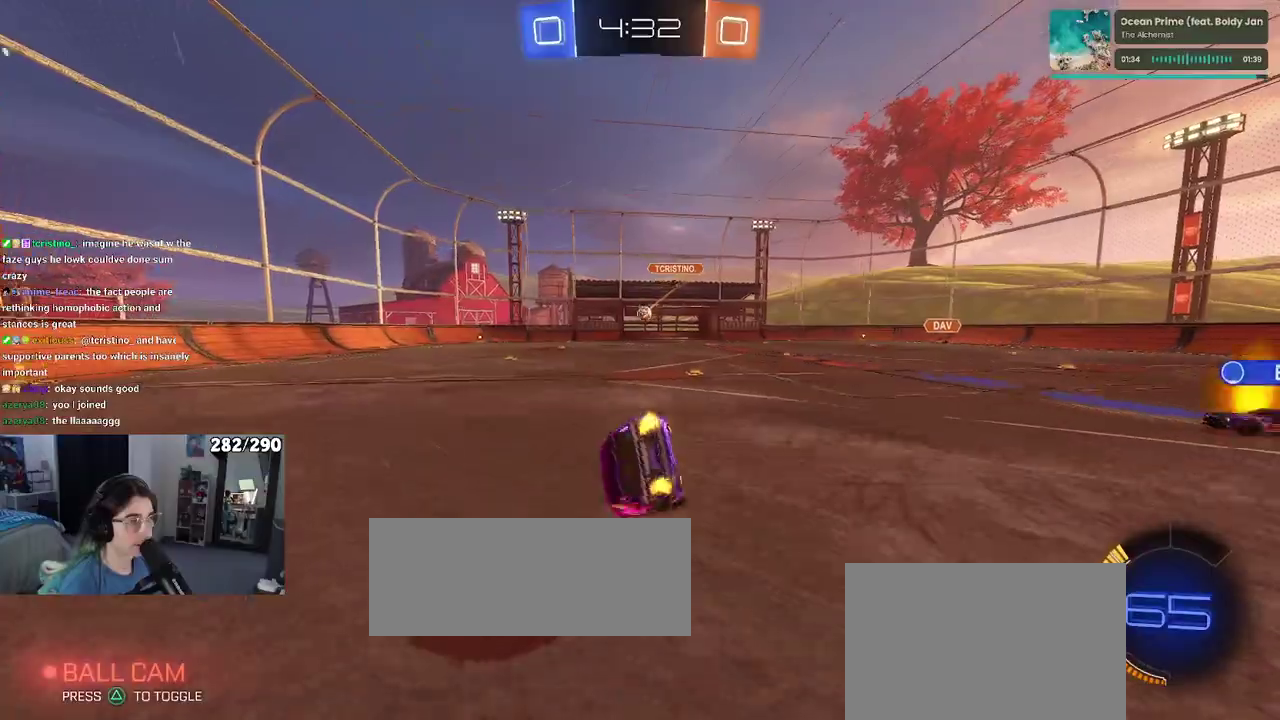
{"buttons": ["SQUARE", "R2"], "left_stick": "down-left", "right_stick": "center"}
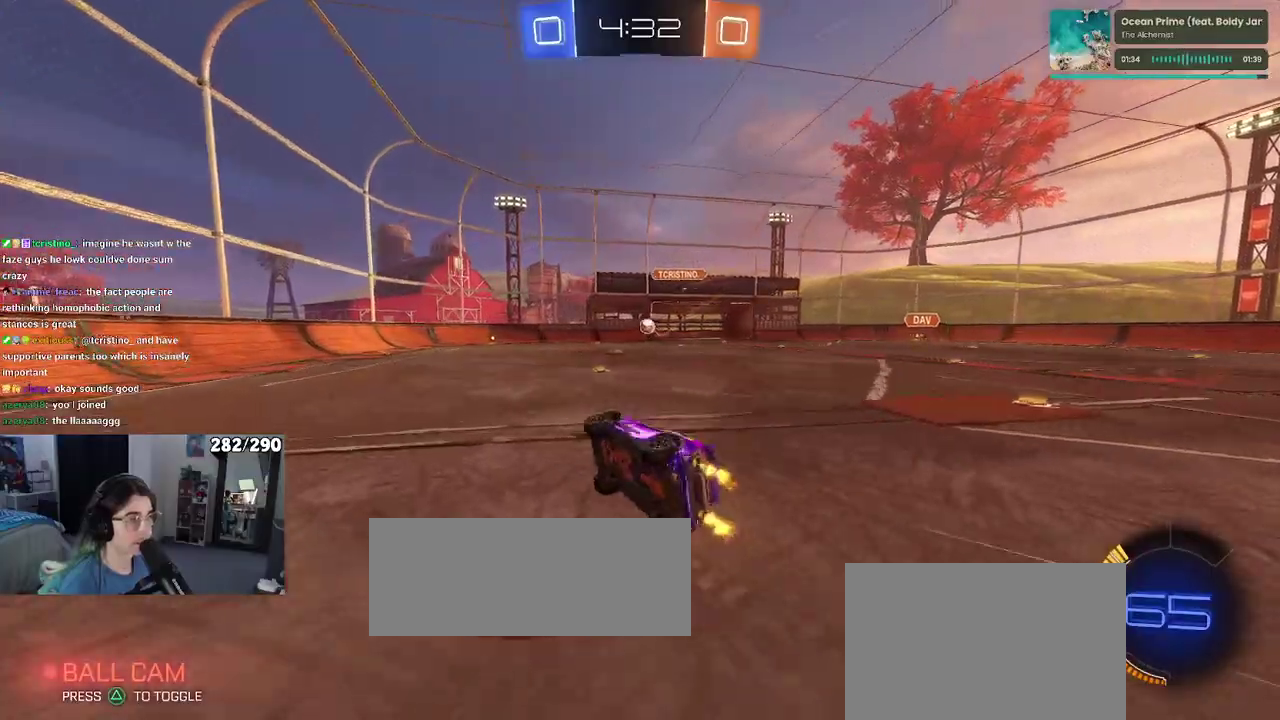
{"buttons": ["R2"], "left_stick": "center", "right_stick": "center"}
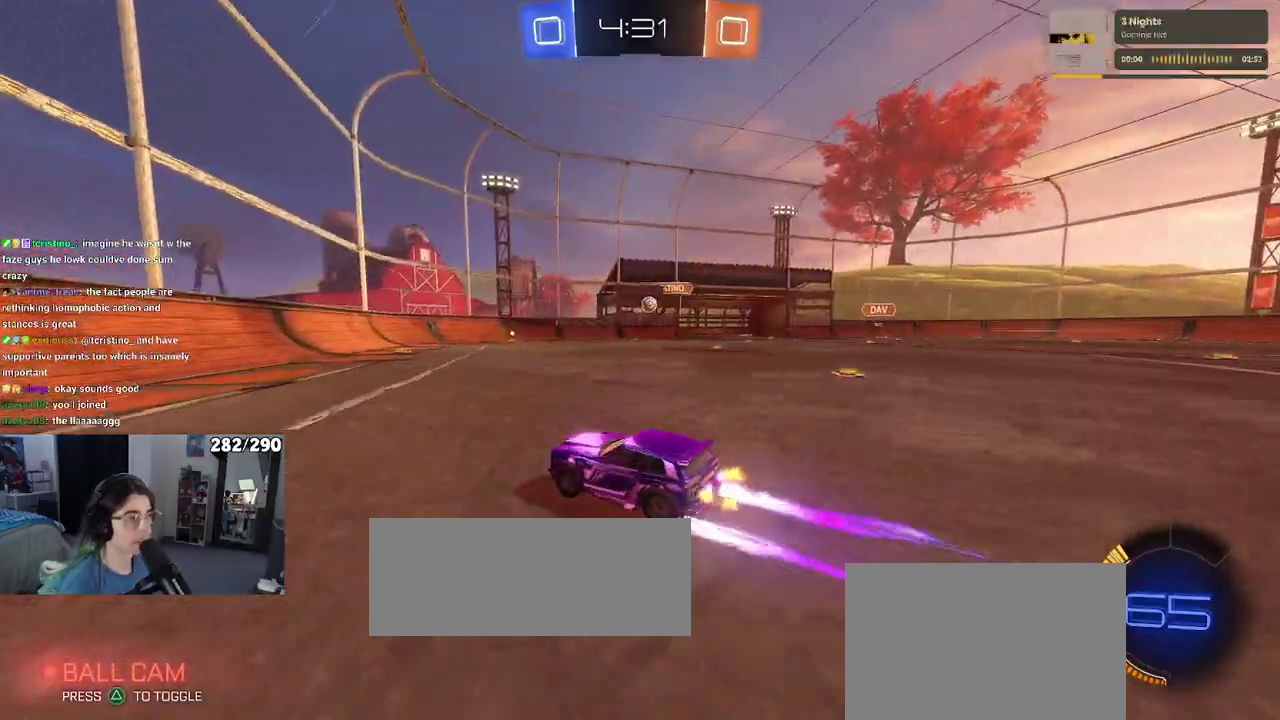
{"buttons": ["R1", "R2"], "left_stick": "center", "right_stick": "center", "events": [[433, "R1", "down"]]}
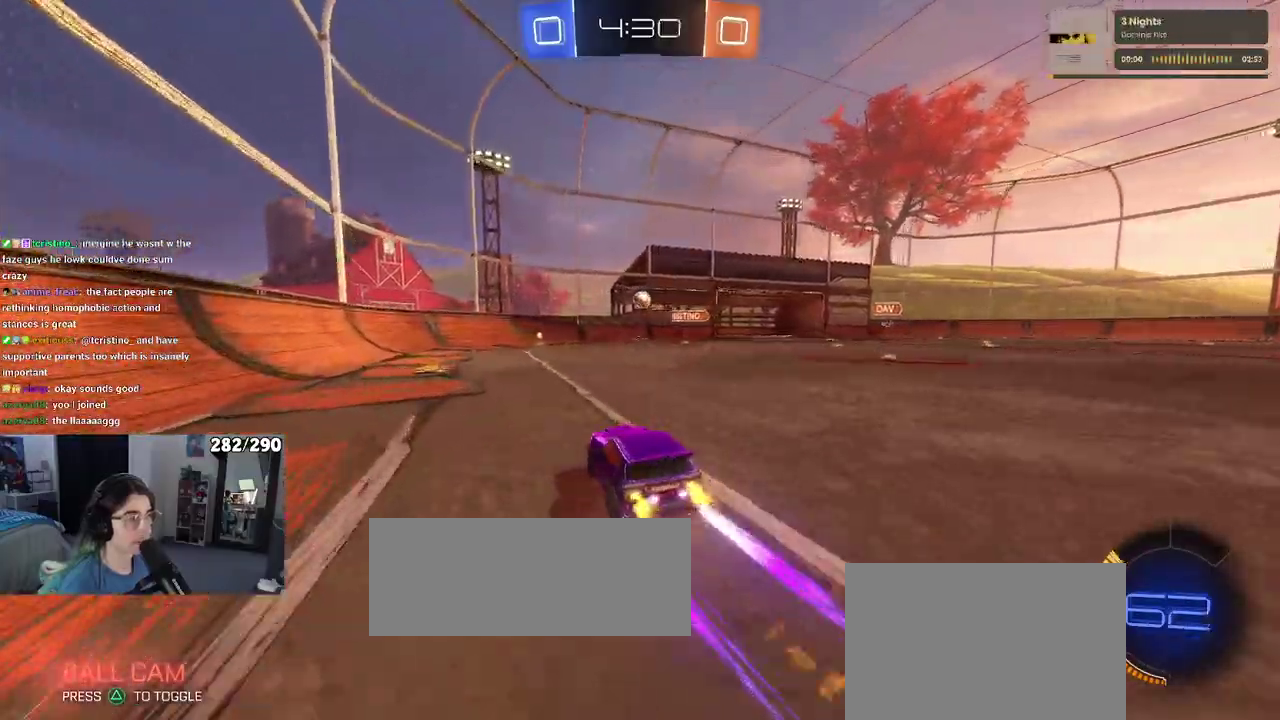
{"buttons": ["R2"], "left_stick": "left", "right_stick": "center"}
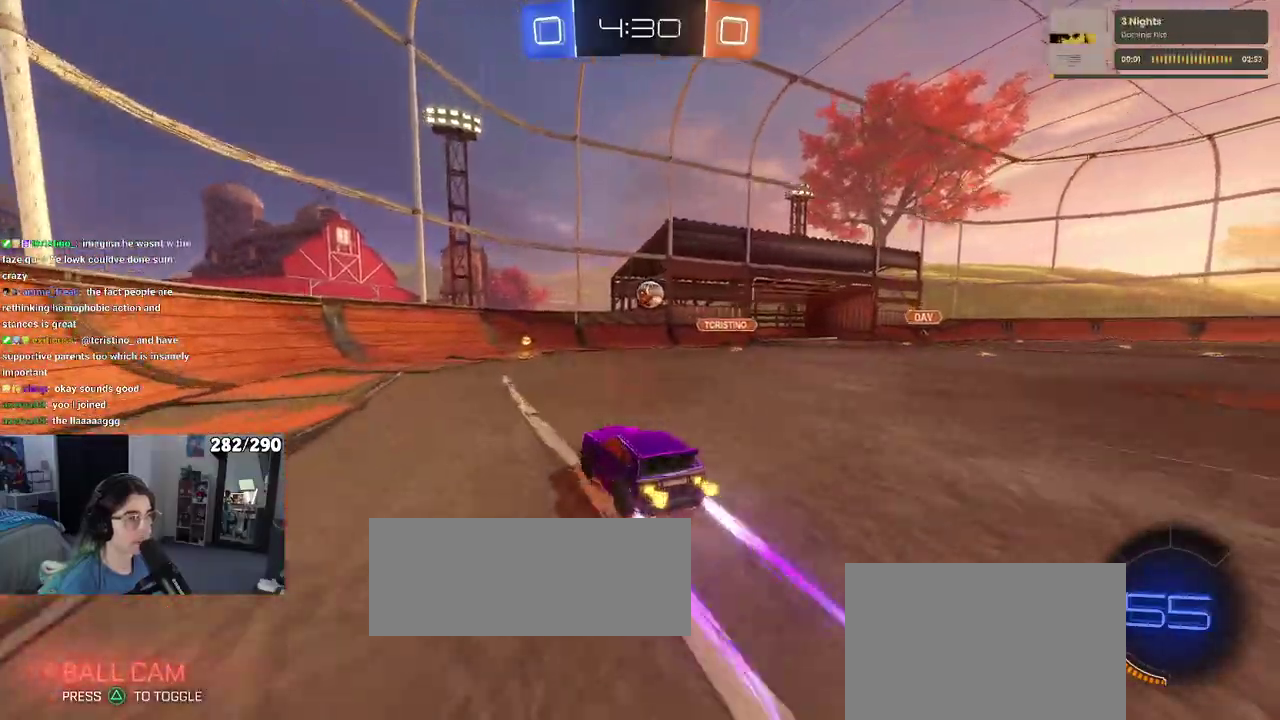
{"buttons": ["CROSS", "R2"], "left_stick": "down-right", "right_stick": "center"}
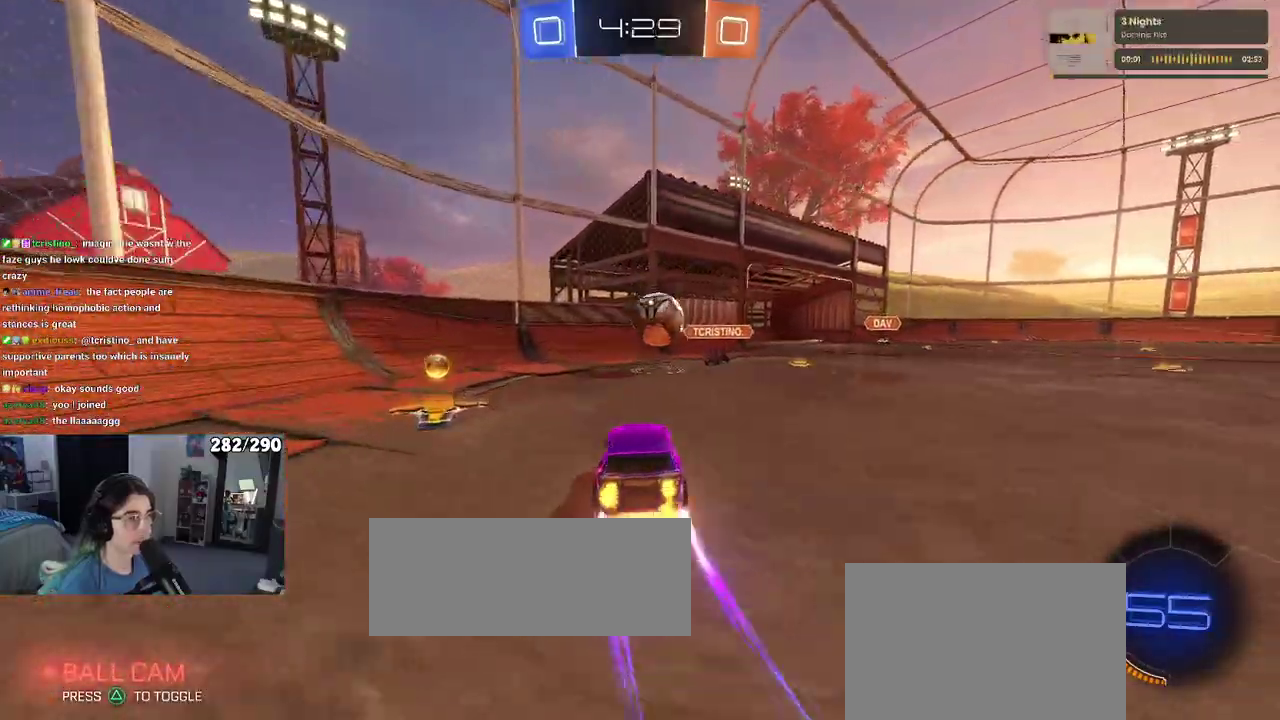
{"buttons": ["SQUARE", "R2"], "left_stick": "center", "right_stick": "center"}
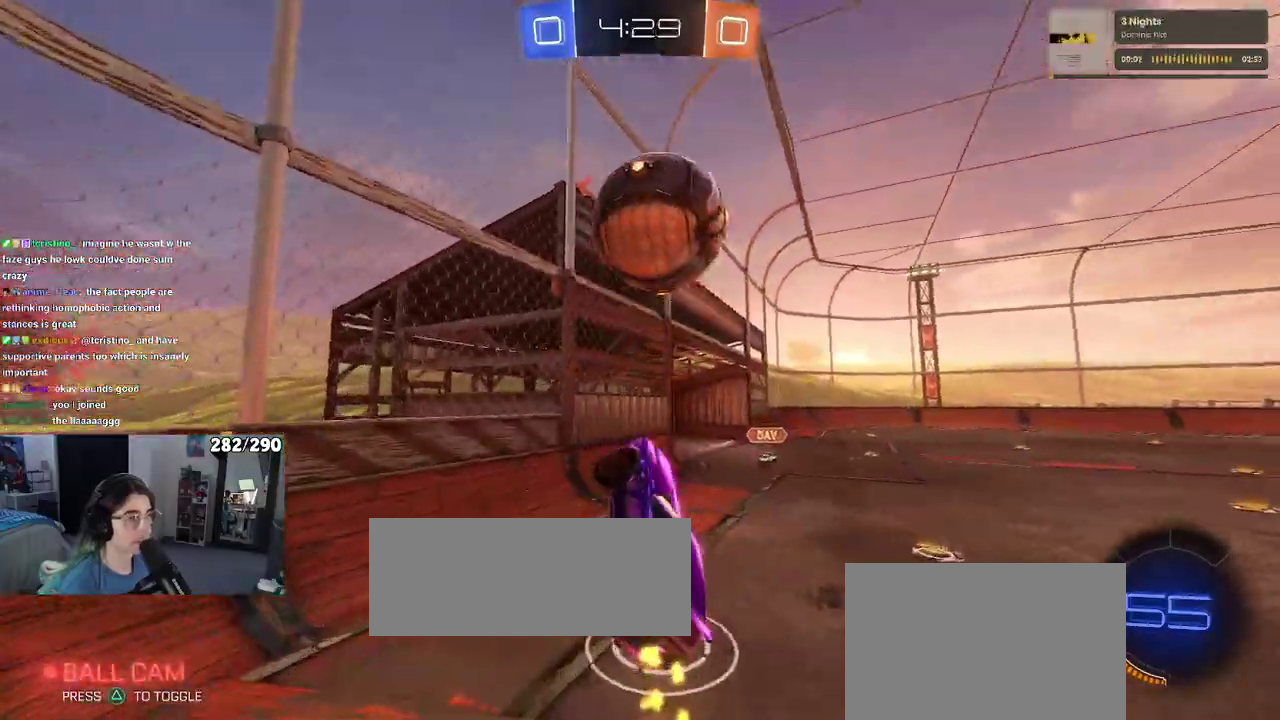
{"buttons": ["R2"], "left_stick": "left", "right_stick": "center"}
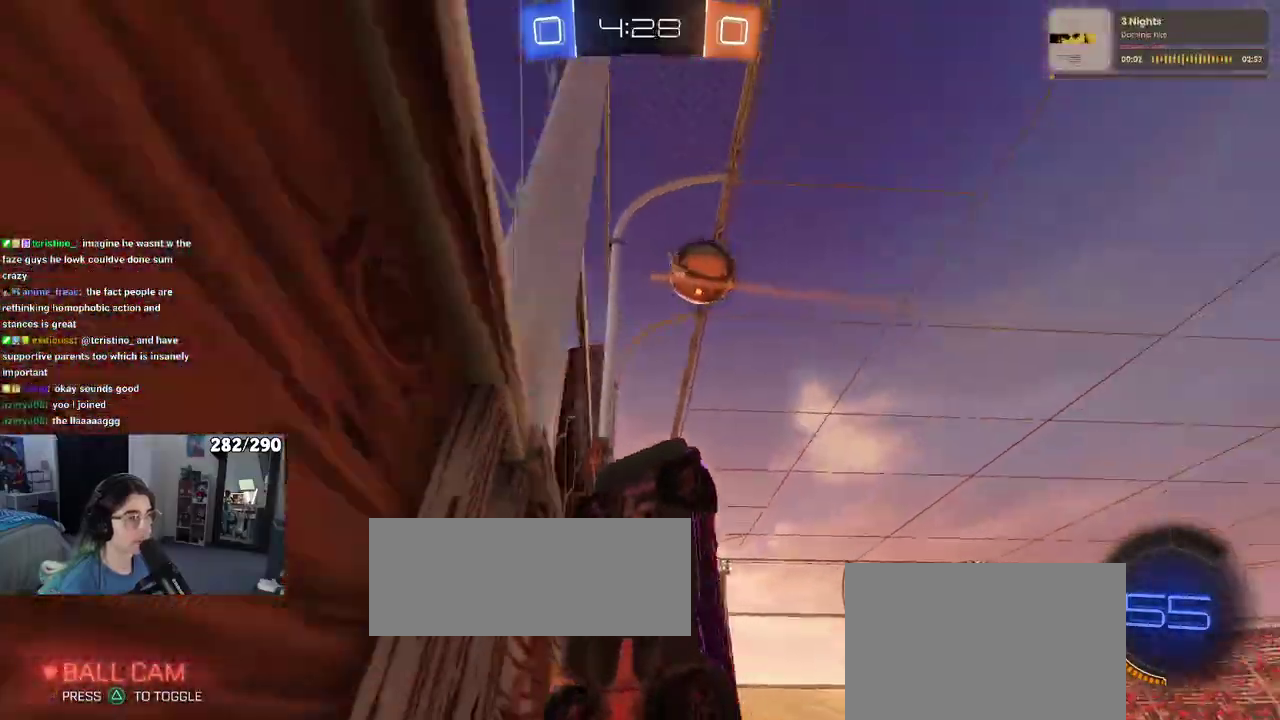
{"buttons": ["R2"], "left_stick": "left", "right_stick": "center", "events": []}
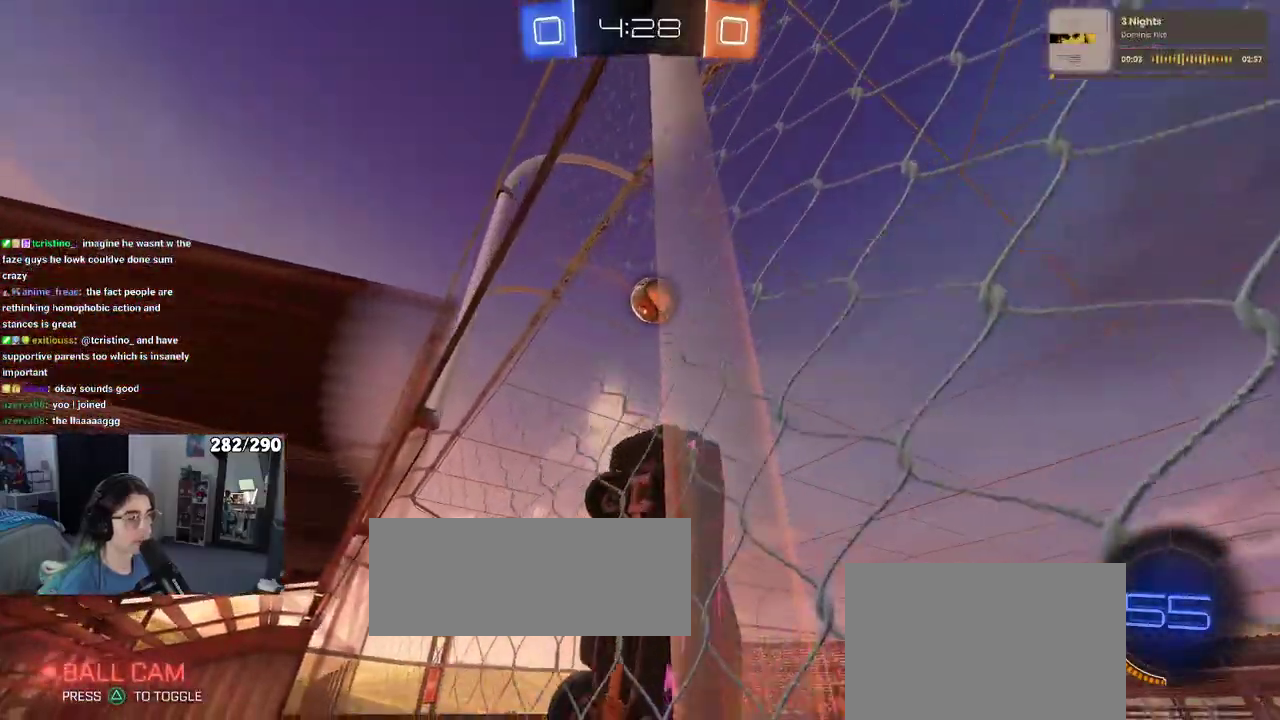
{"buttons": ["R2"], "left_stick": "left", "right_stick": "center", "events": []}
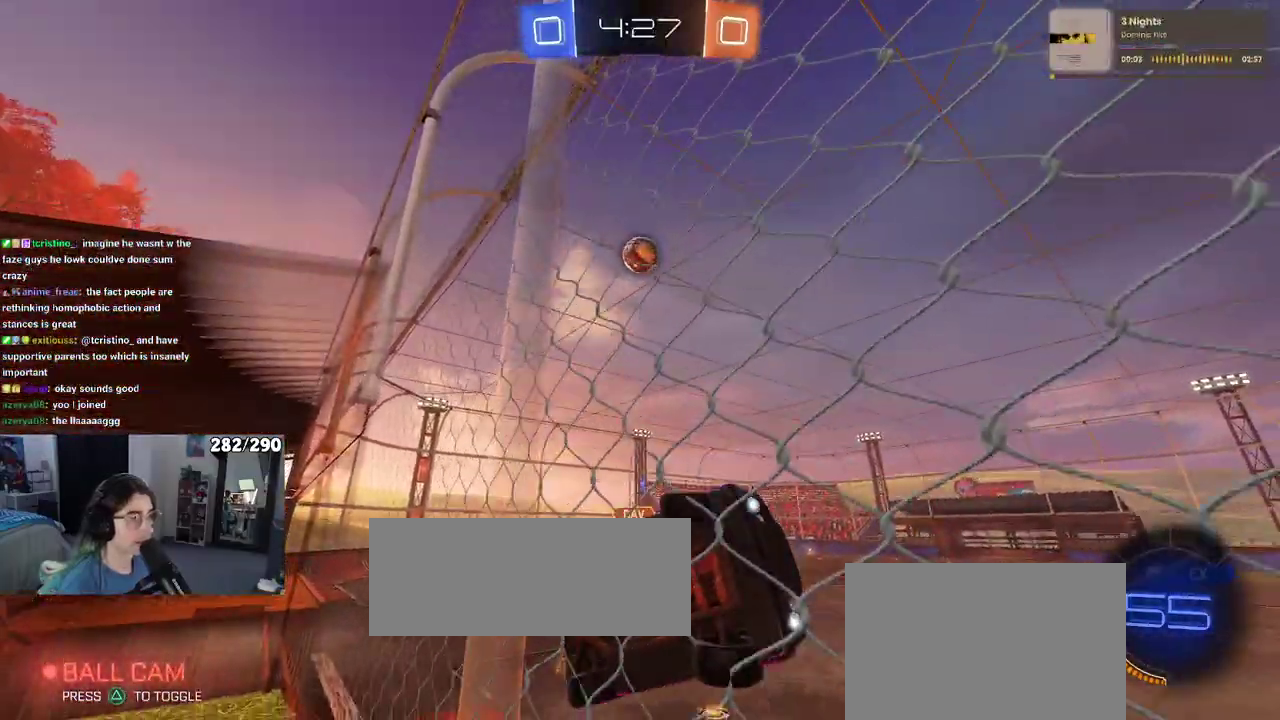
{"buttons": ["R2"], "left_stick": "center", "right_stick": "center"}
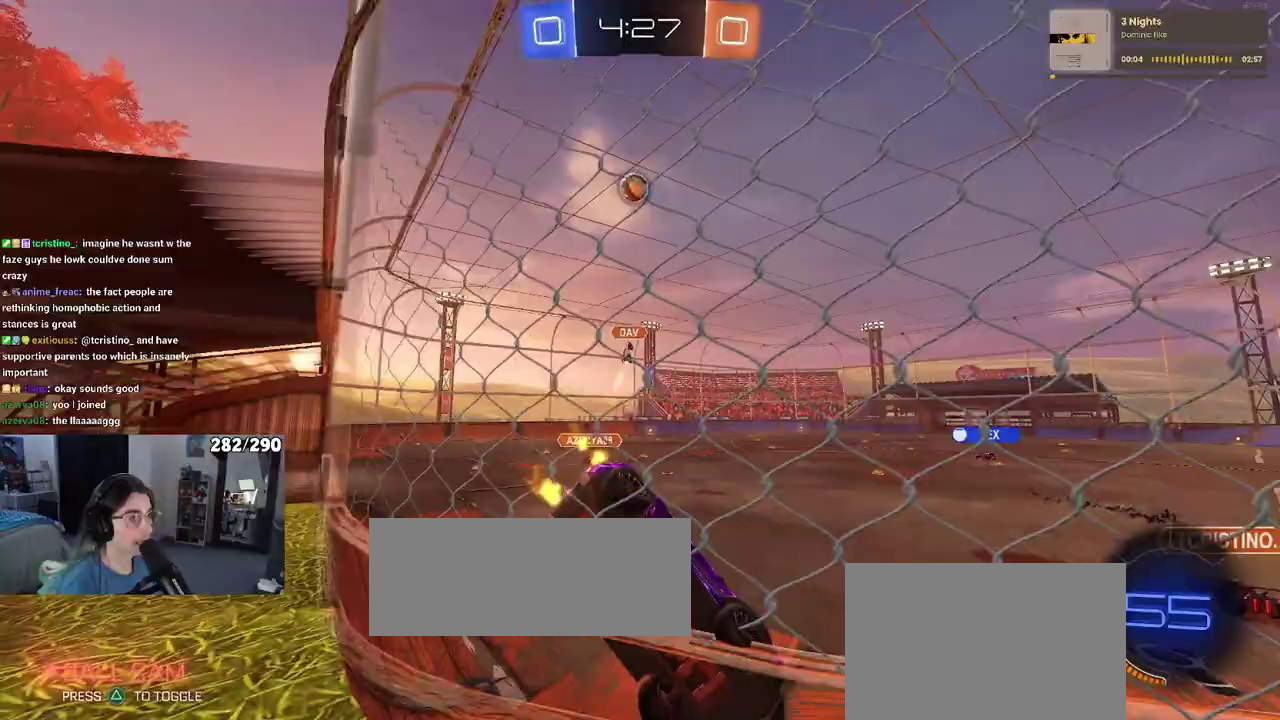
{"buttons": ["R1", "R2"], "left_stick": "center", "right_stick": "center", "events": [[250, "R1", "down"]]}
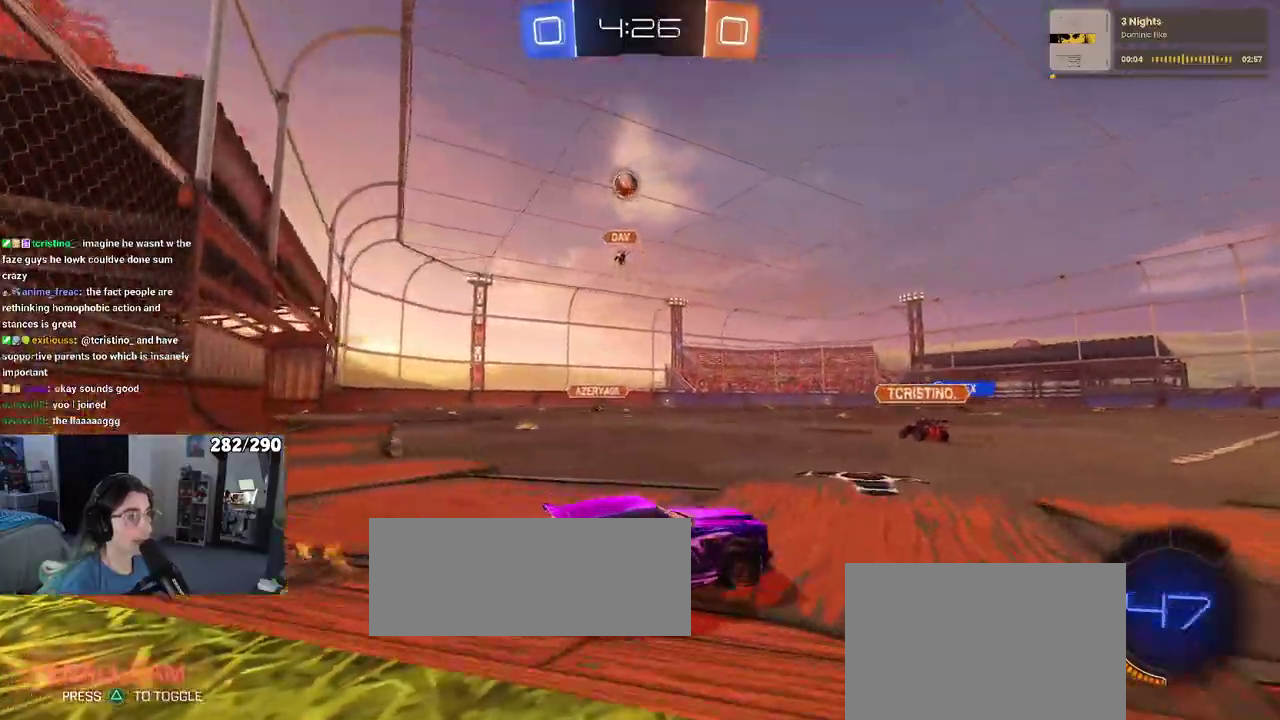
{"buttons": ["TRIANGLE", "R1", "R2"], "left_stick": "down", "right_stick": "center"}
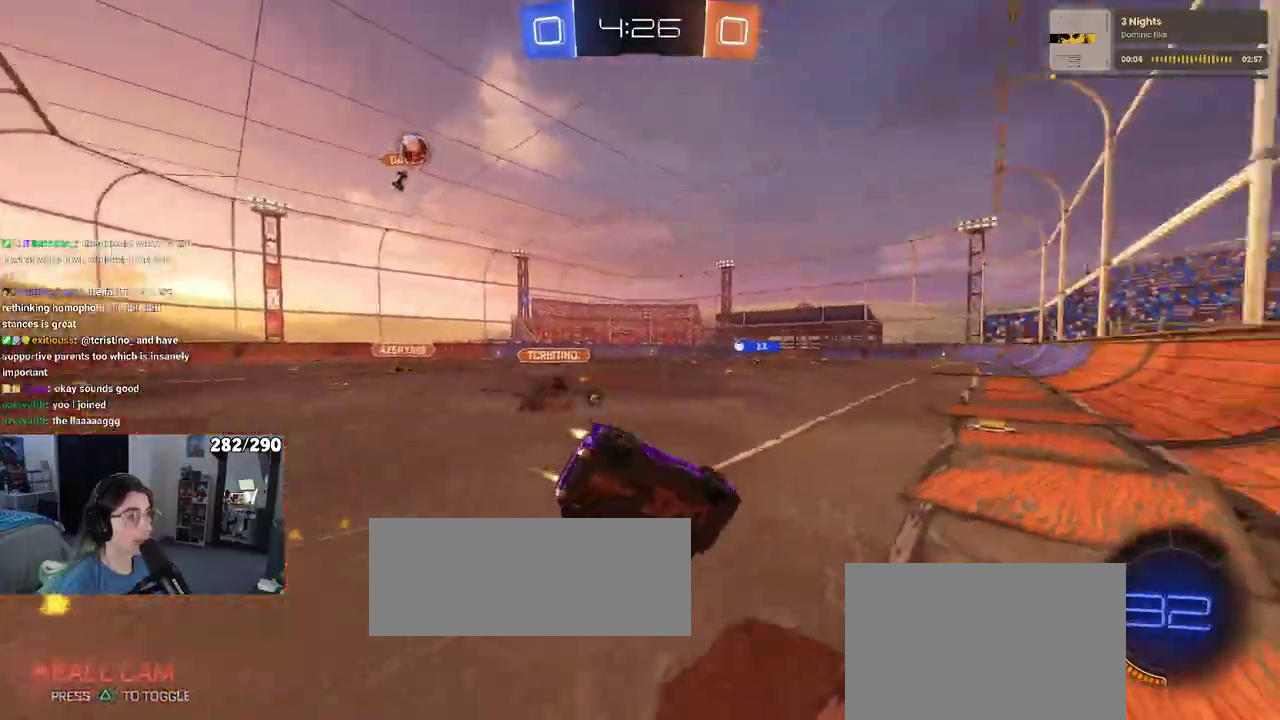
{"buttons": ["SQUARE", "R1", "R2"], "left_stick": "down-left", "right_stick": "center"}
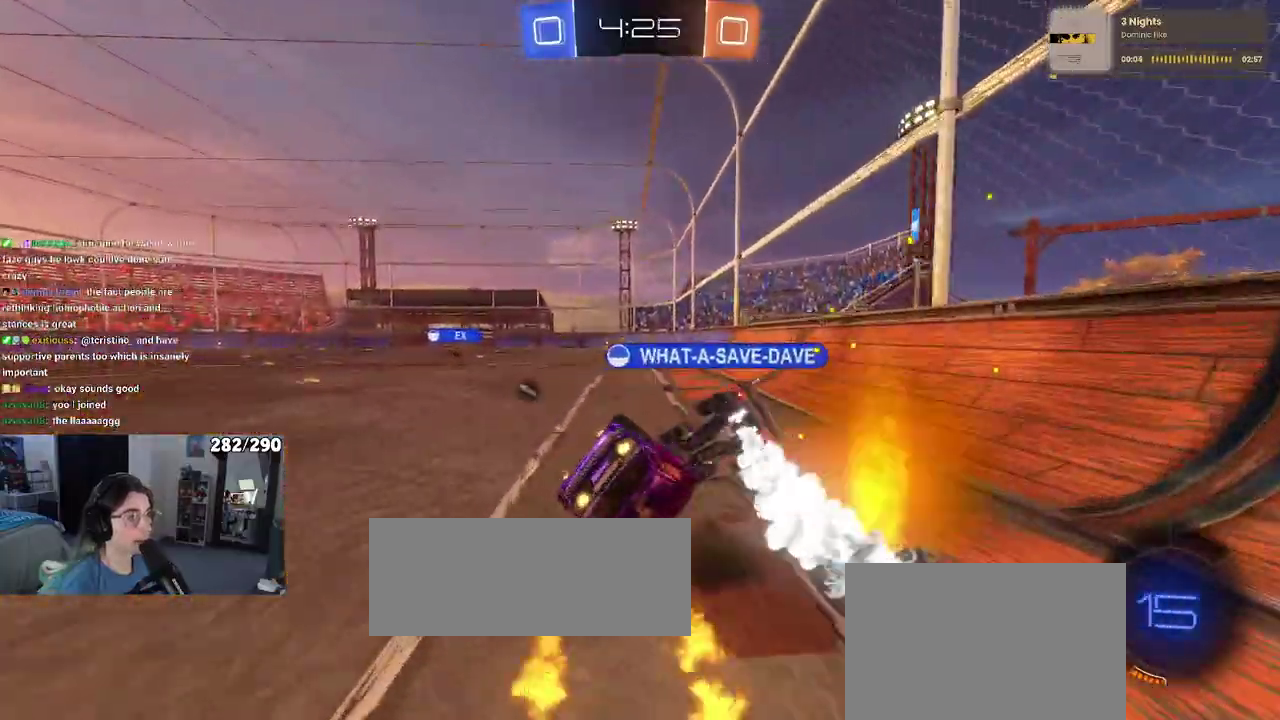
{"buttons": ["CROSS", "SQUARE", "R2"], "left_stick": "up-left", "right_stick": "center"}
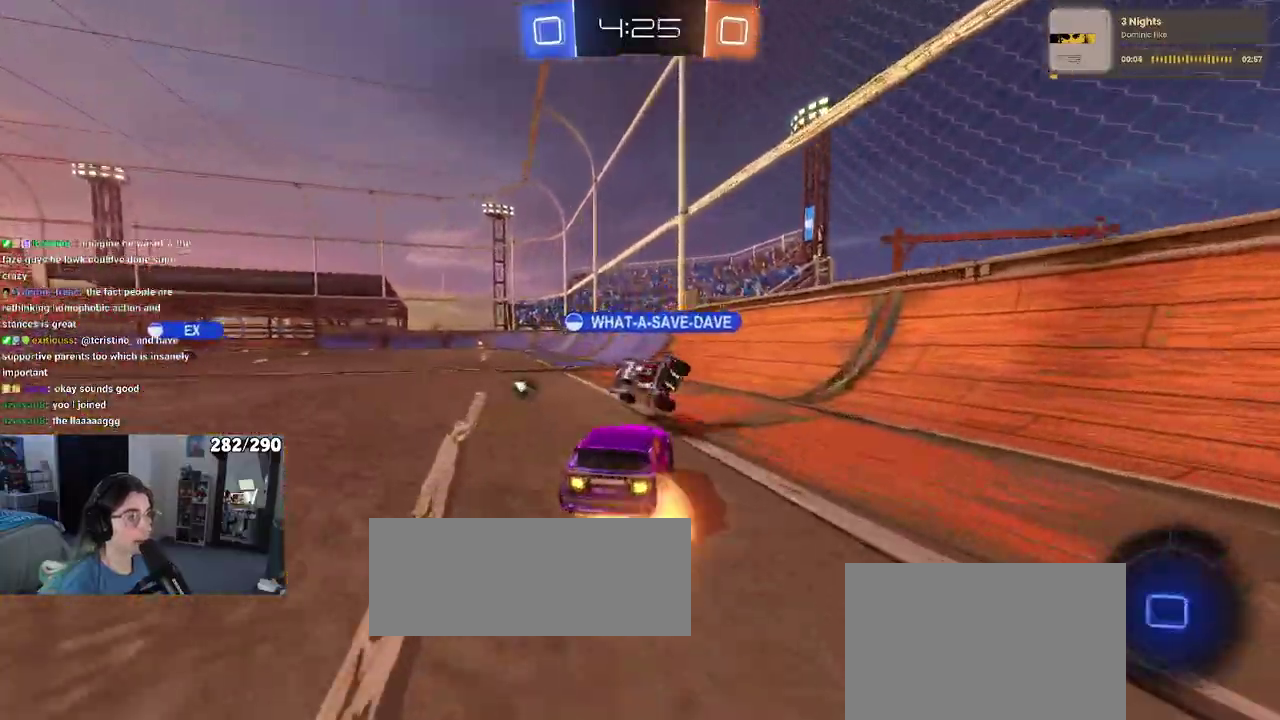
{"buttons": ["SQUARE", "R2"], "left_stick": "down-left", "right_stick": "center"}
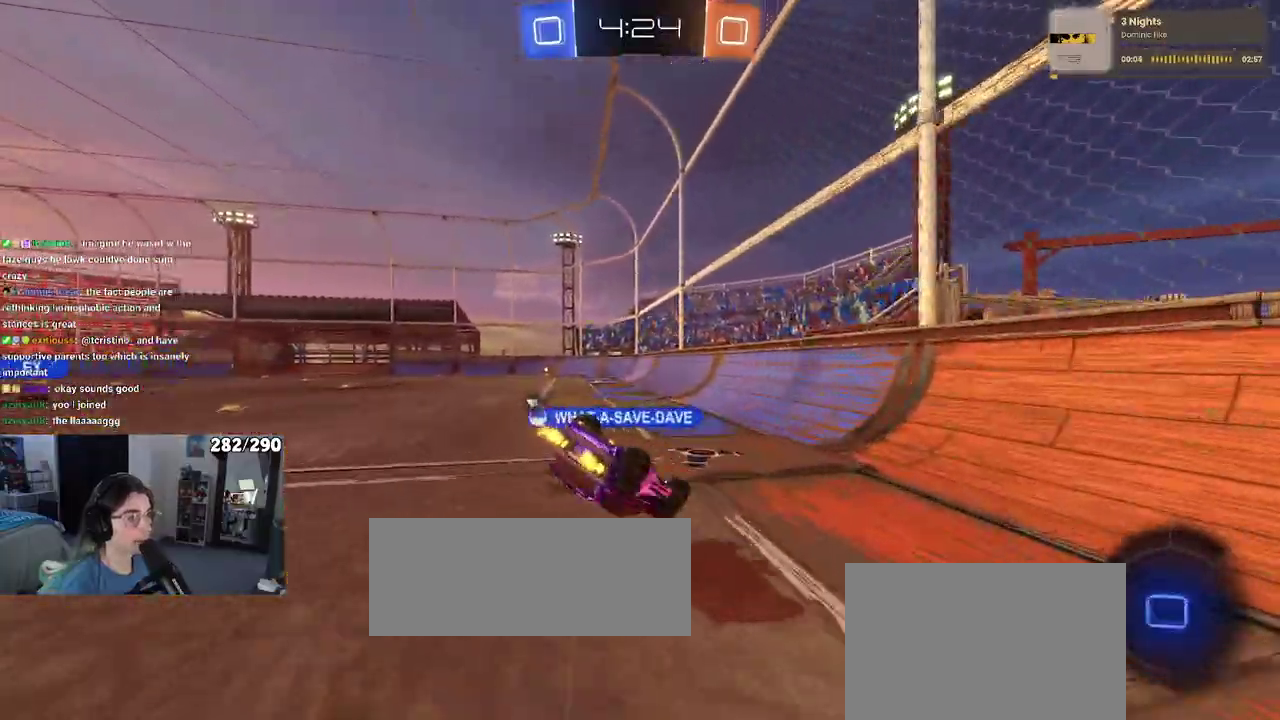
{"buttons": ["SQUARE", "R2"], "left_stick": "down", "right_stick": "center"}
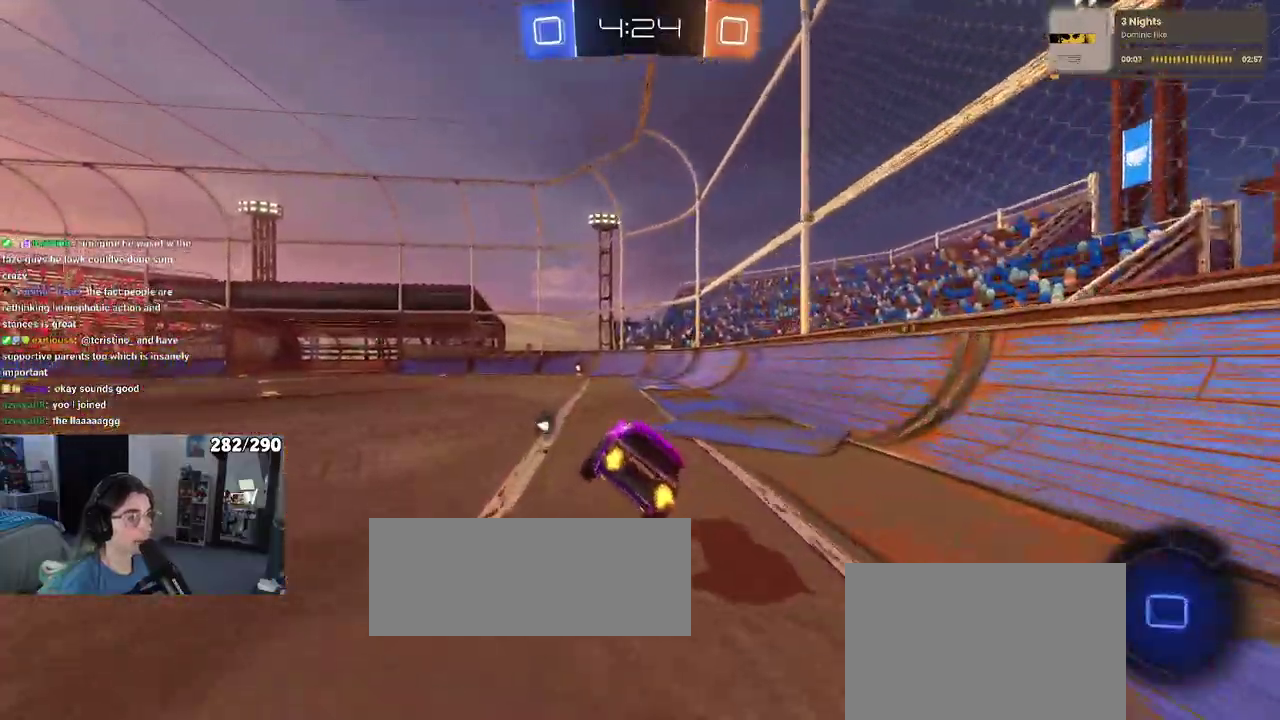
{"buttons": ["L1", "R2"], "left_stick": "center", "right_stick": "center"}
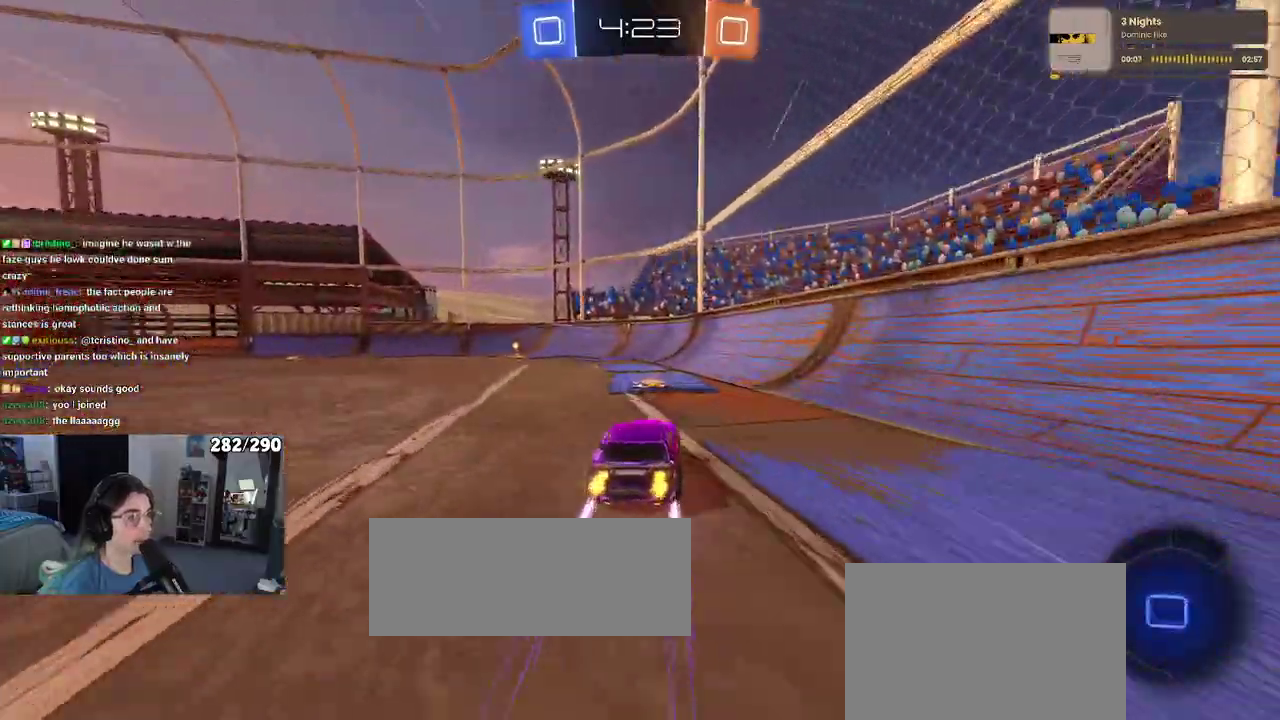
{"buttons": ["R2"], "left_stick": "center", "right_stick": "center", "events": [[17, "L1", "up"], [17, "TRIANGLE", "down"], [133, "TRIANGLE", "up"]]}